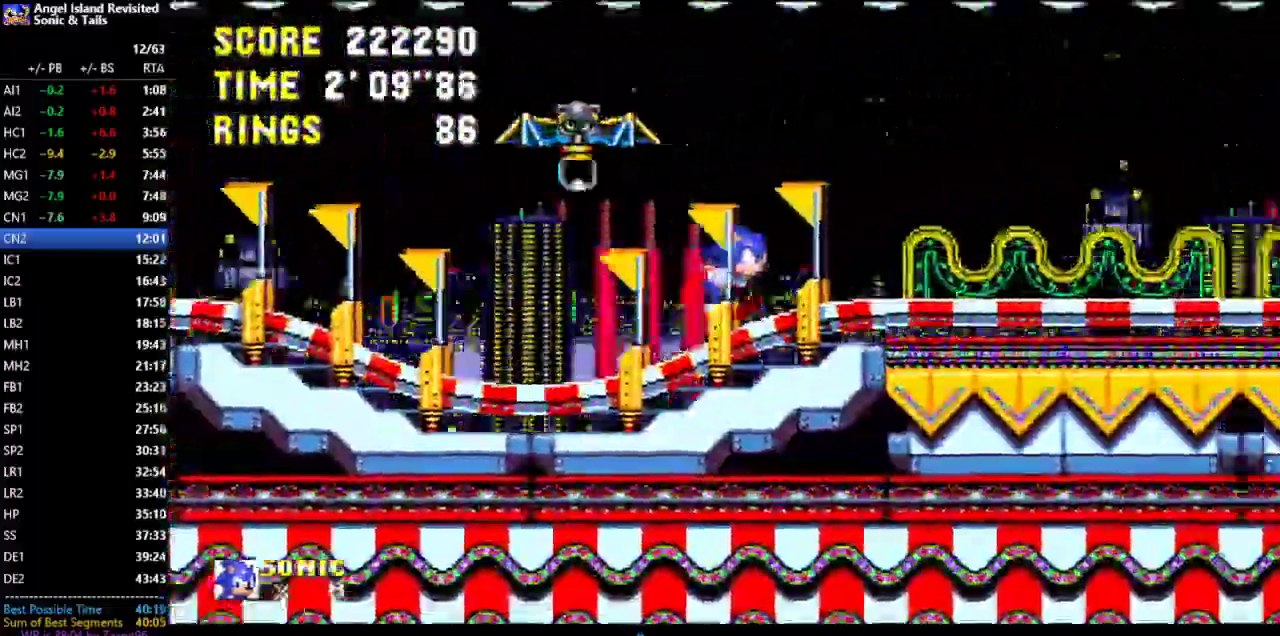
Gameplay with a controller (Xbox layout); each line is a JSON object with the inputs held at the frame after it. "events" lists button and stick changes between this image and that frame as [ms after this image, input, new state], when the widget could be followed in between. Not read: L2 L3 R2 R3.
{"buttons": ["DPAD_RIGHT"], "left_stick": "center", "events": []}
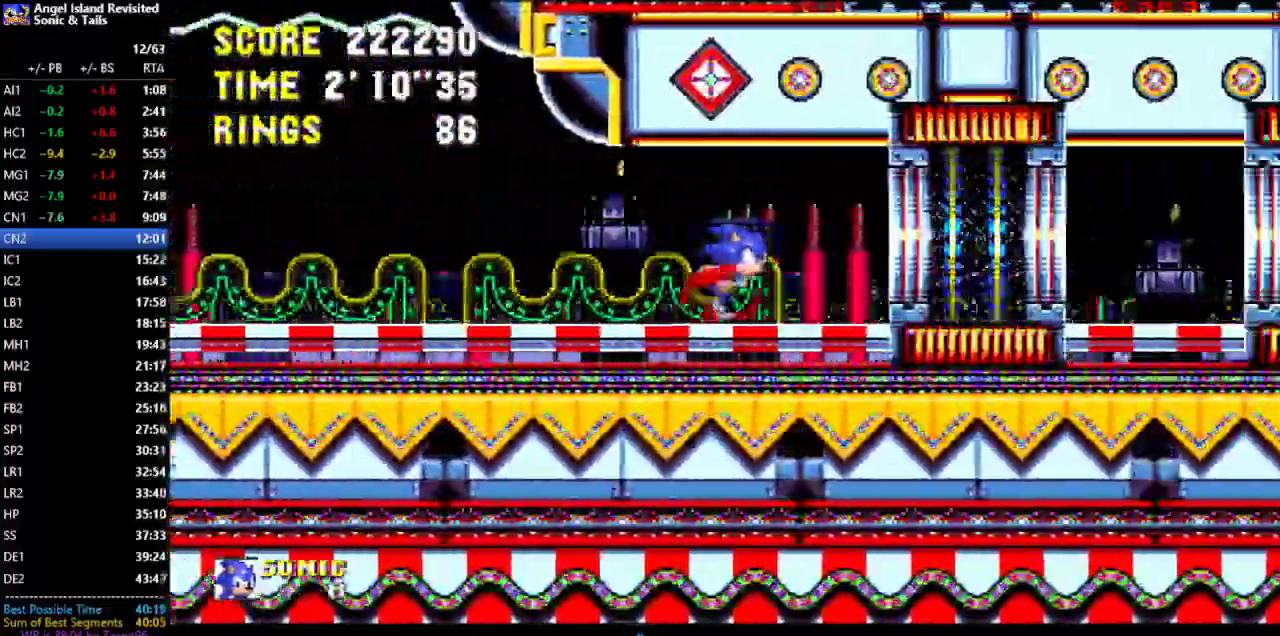
{"buttons": ["DPAD_RIGHT"], "left_stick": "center", "events": []}
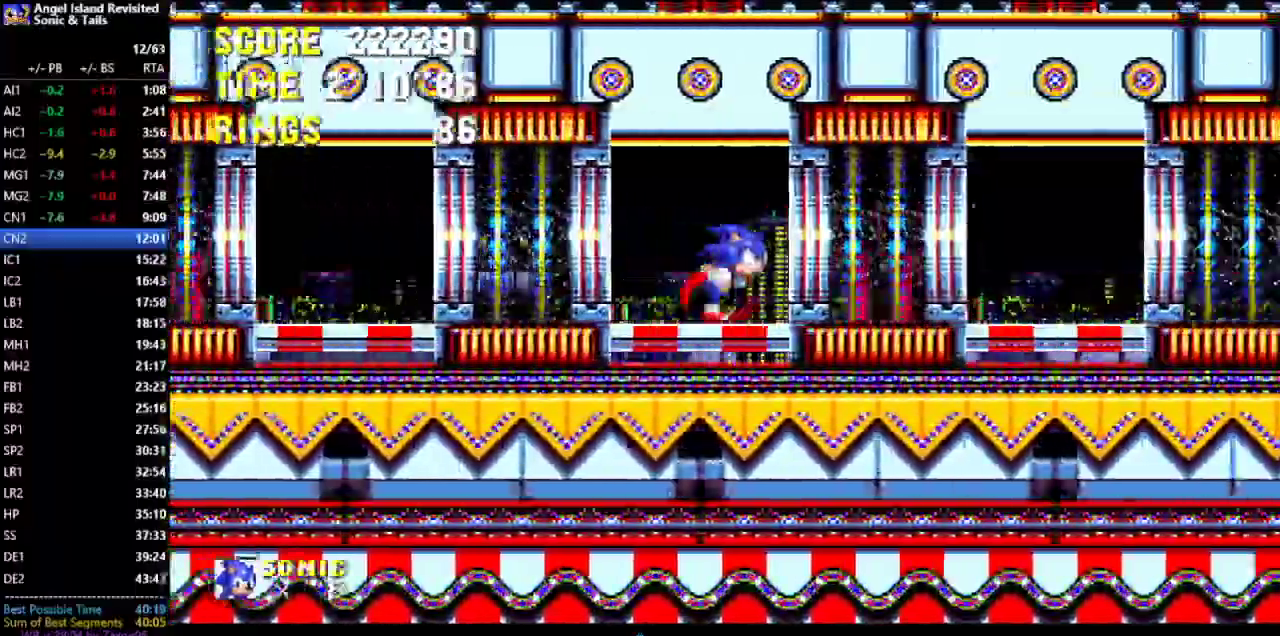
{"buttons": ["DPAD_RIGHT"], "left_stick": "center", "events": []}
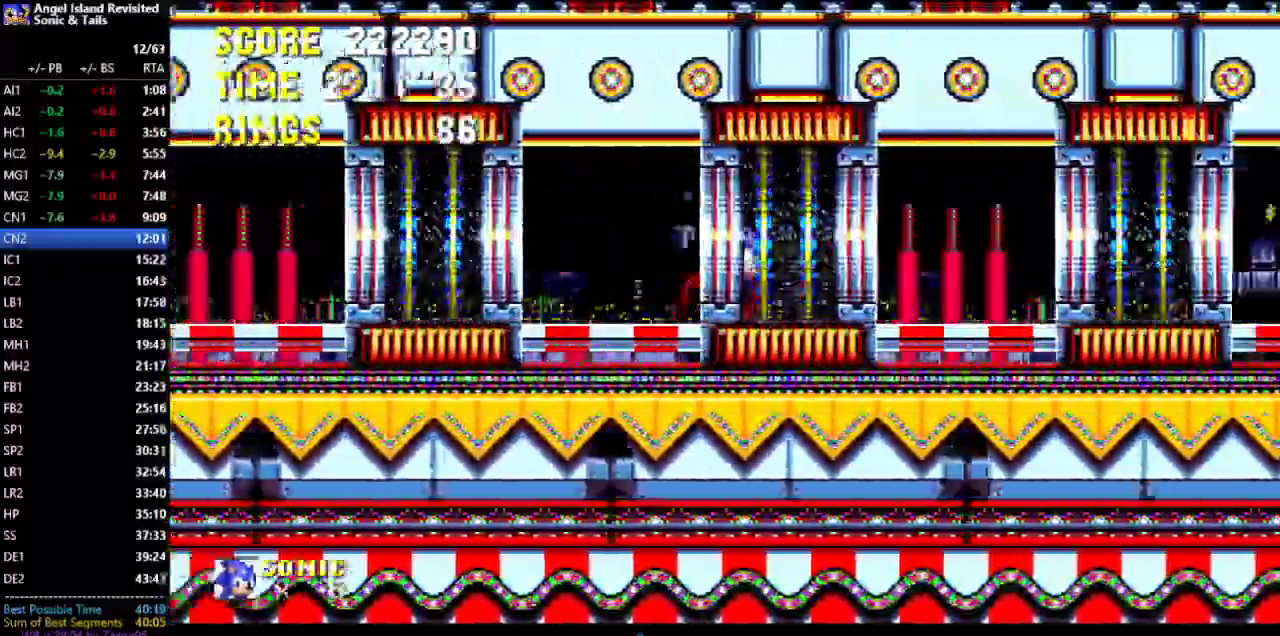
{"buttons": ["DPAD_RIGHT"], "left_stick": "center", "events": []}
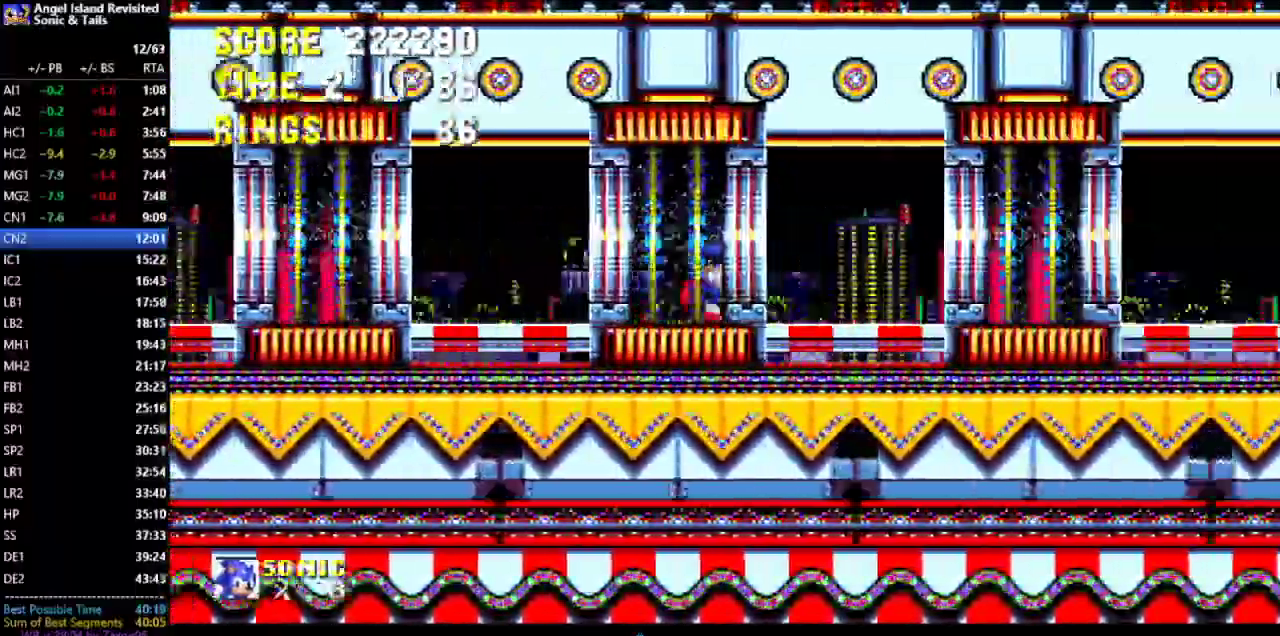
{"buttons": ["DPAD_RIGHT"], "left_stick": "center", "events": []}
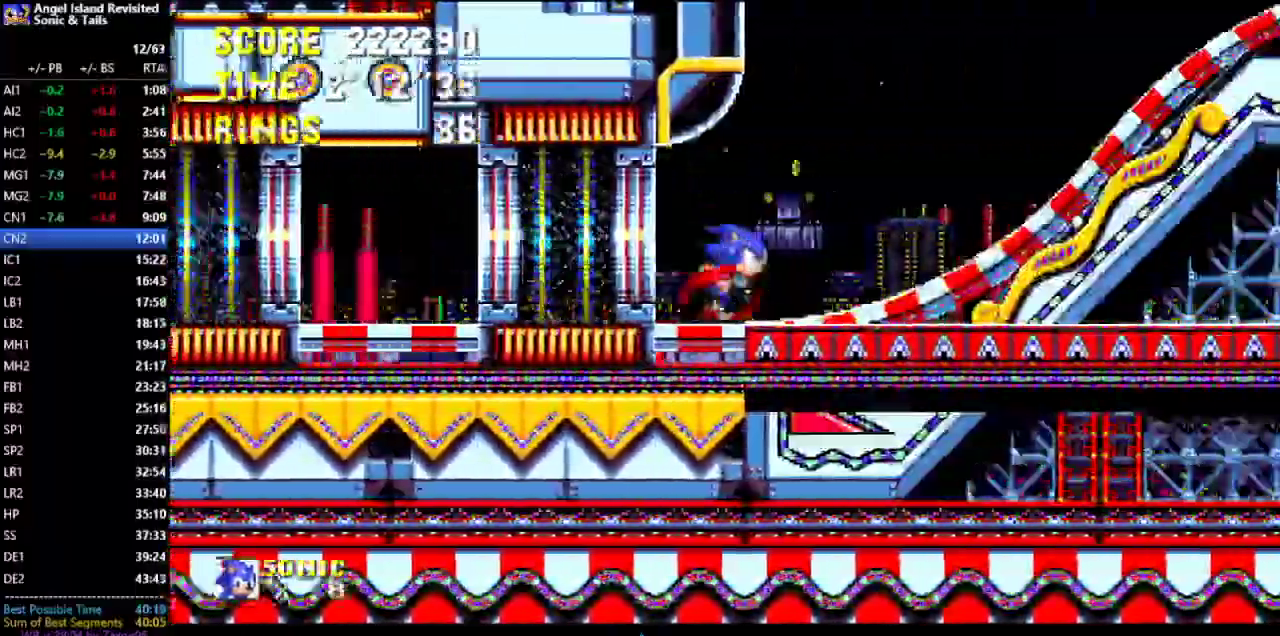
{"buttons": ["DPAD_RIGHT"], "left_stick": "center", "events": [[250, "A", "down"], [350, "A", "up"]]}
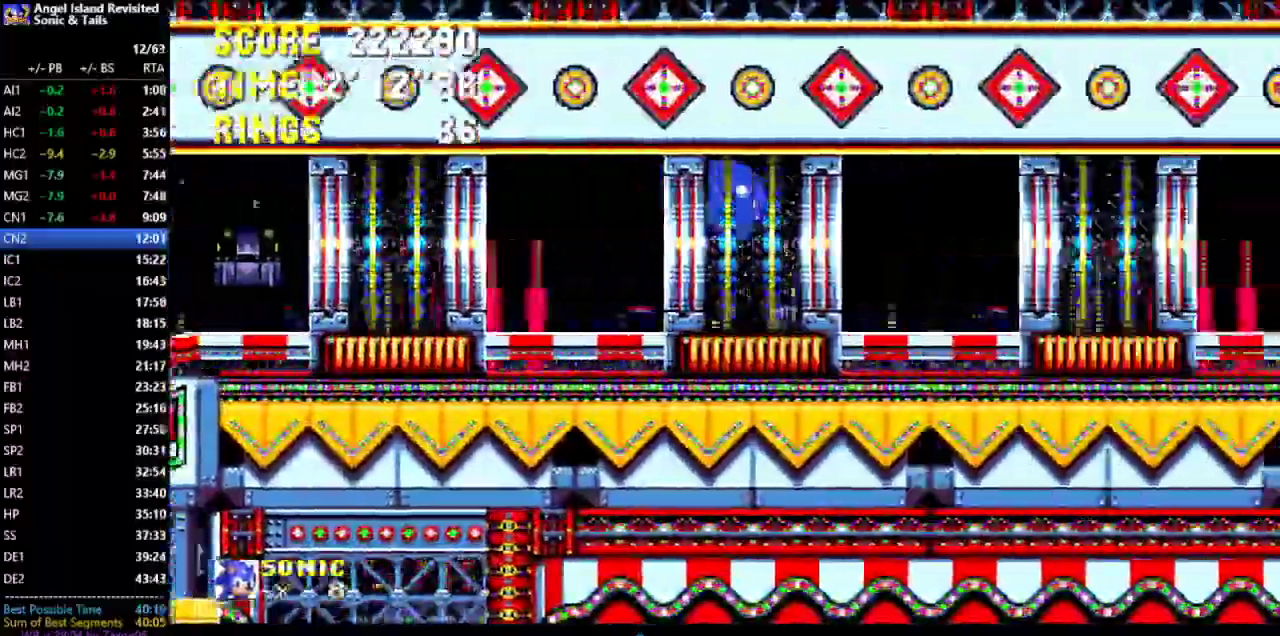
{"buttons": ["Z"], "left_stick": "center", "events": [[433, "DPAD_RIGHT", "up"], [500, "Z", "down"]]}
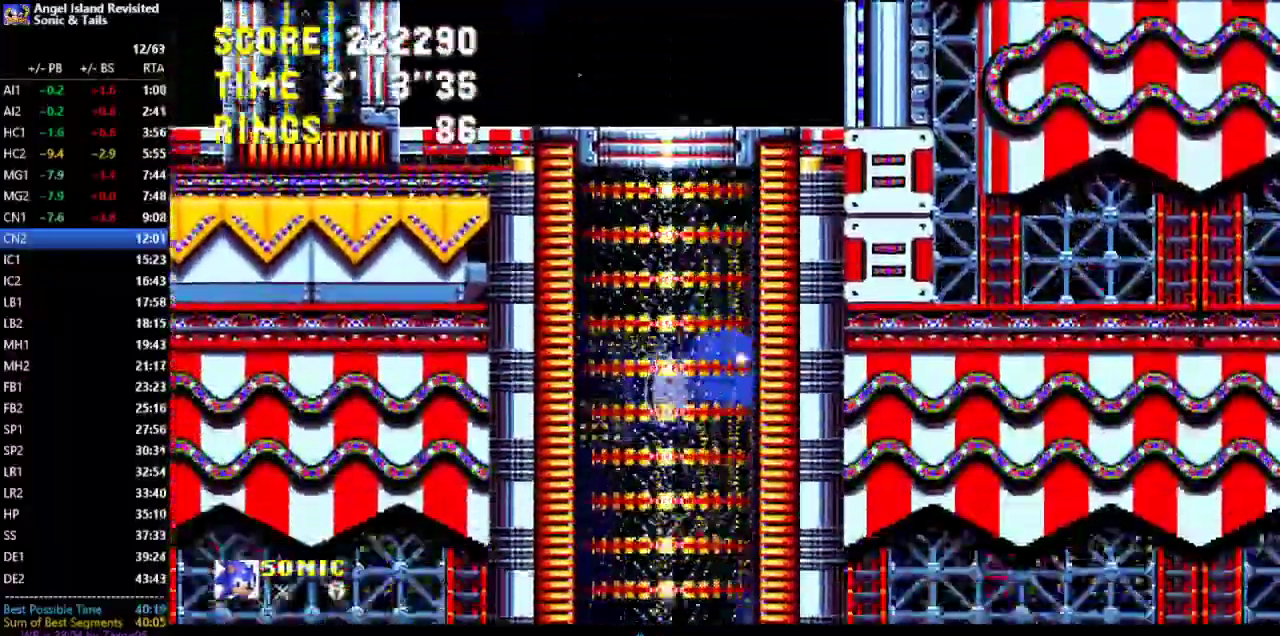
{"buttons": ["Z"], "left_stick": "center", "events": []}
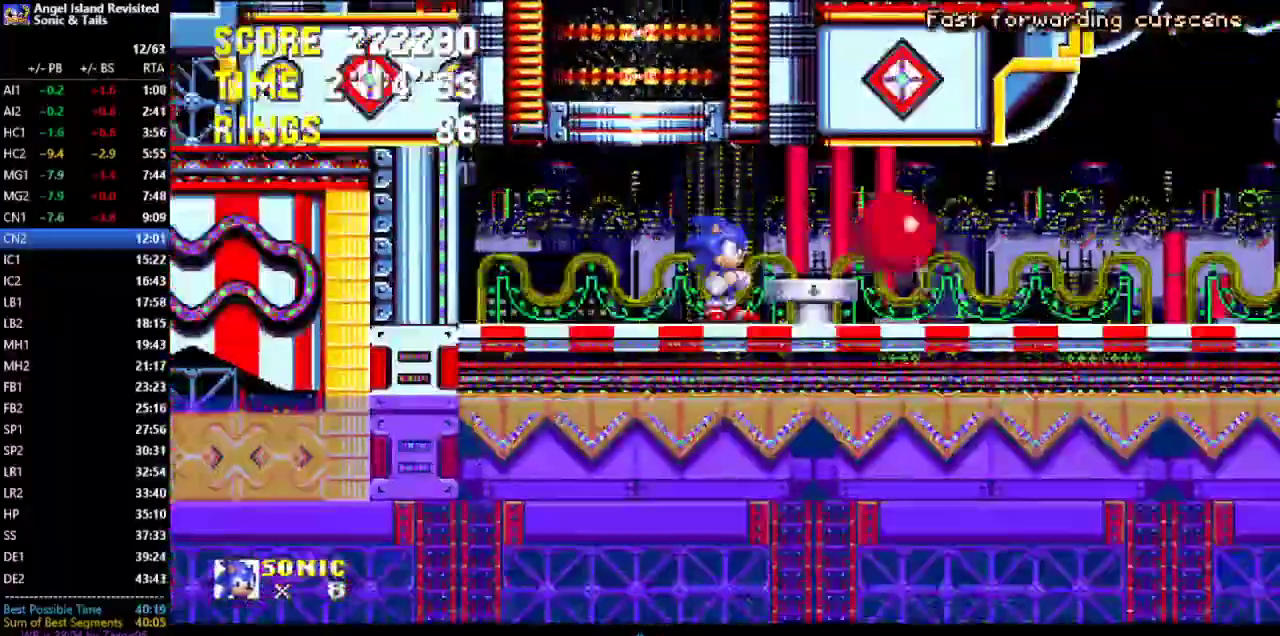
{"buttons": ["Z"], "left_stick": "center", "events": []}
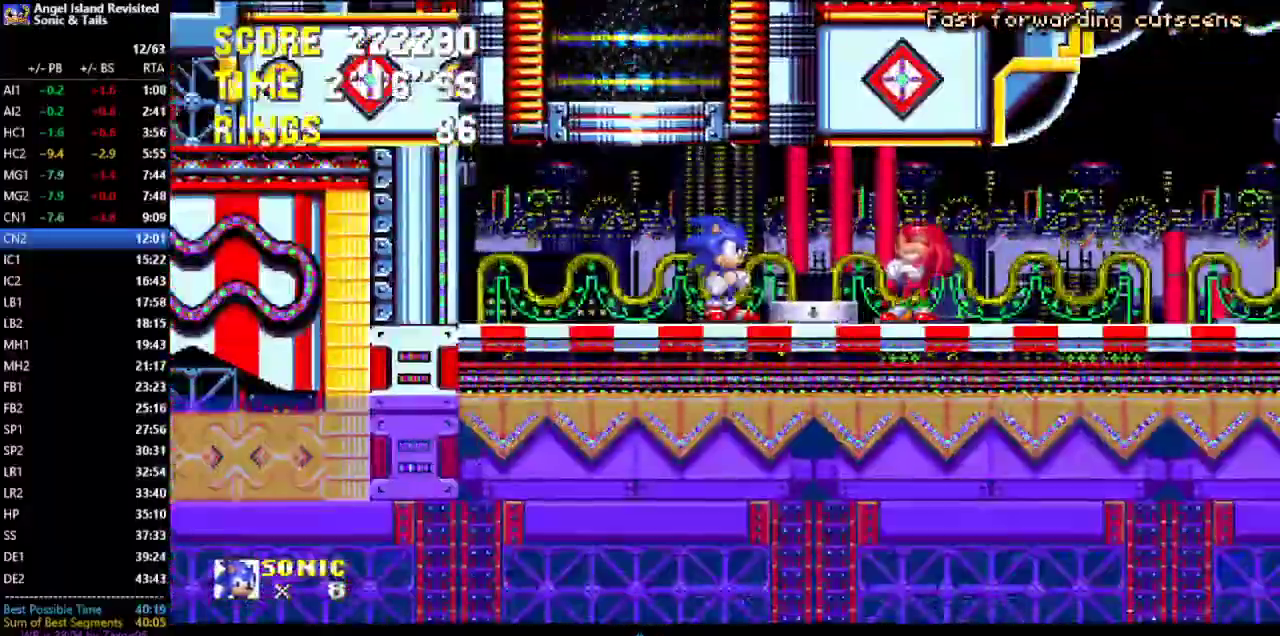
{"buttons": ["Z"], "left_stick": "center", "events": []}
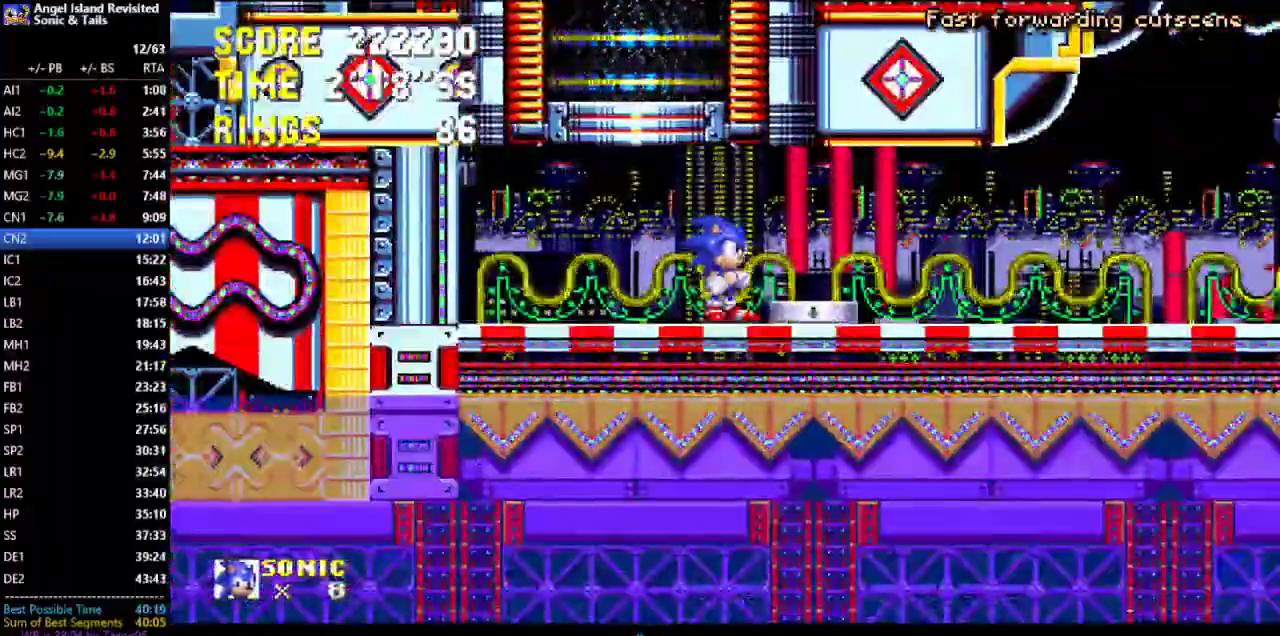
{"buttons": ["Z"], "left_stick": "center", "events": []}
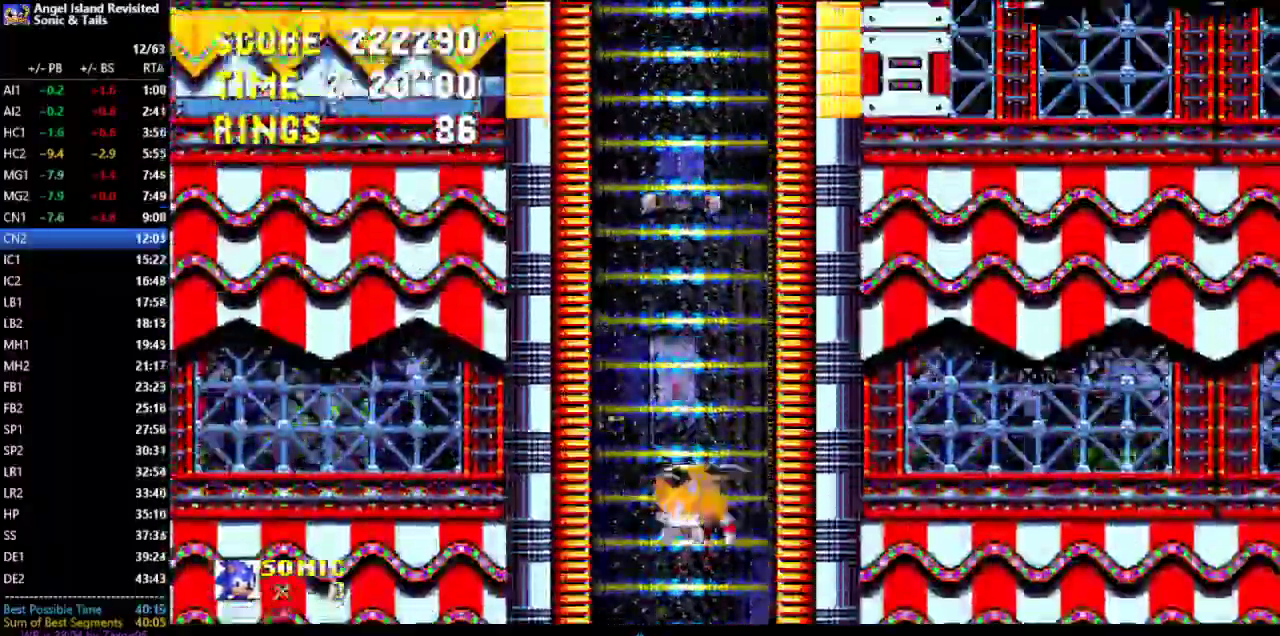
{"buttons": ["Z"], "left_stick": "center", "events": []}
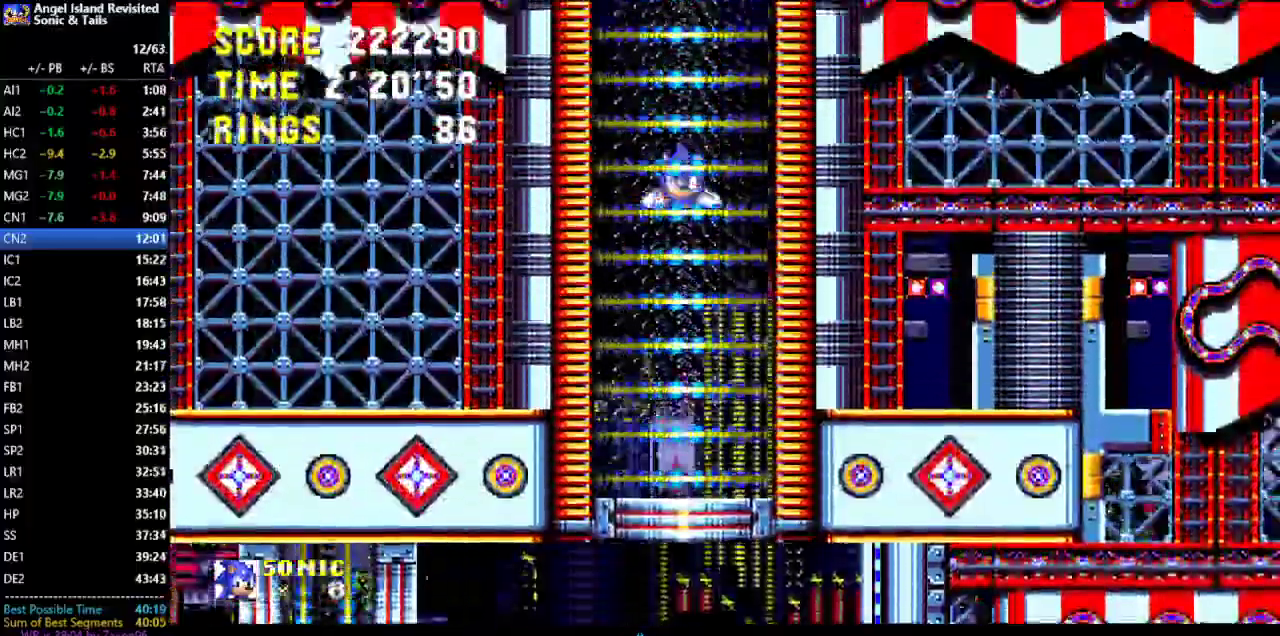
{"buttons": ["Z"], "left_stick": "center", "events": []}
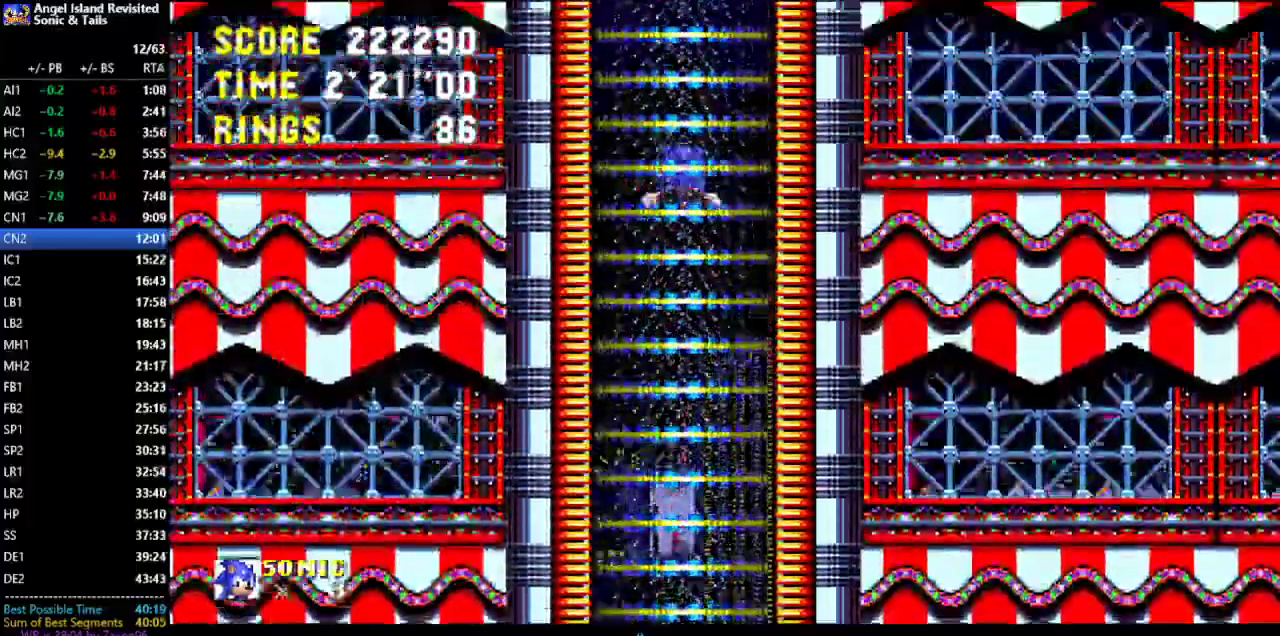
{"buttons": ["Z", "DPAD_RIGHT"], "left_stick": "center", "events": [[417, "DPAD_RIGHT", "down"]]}
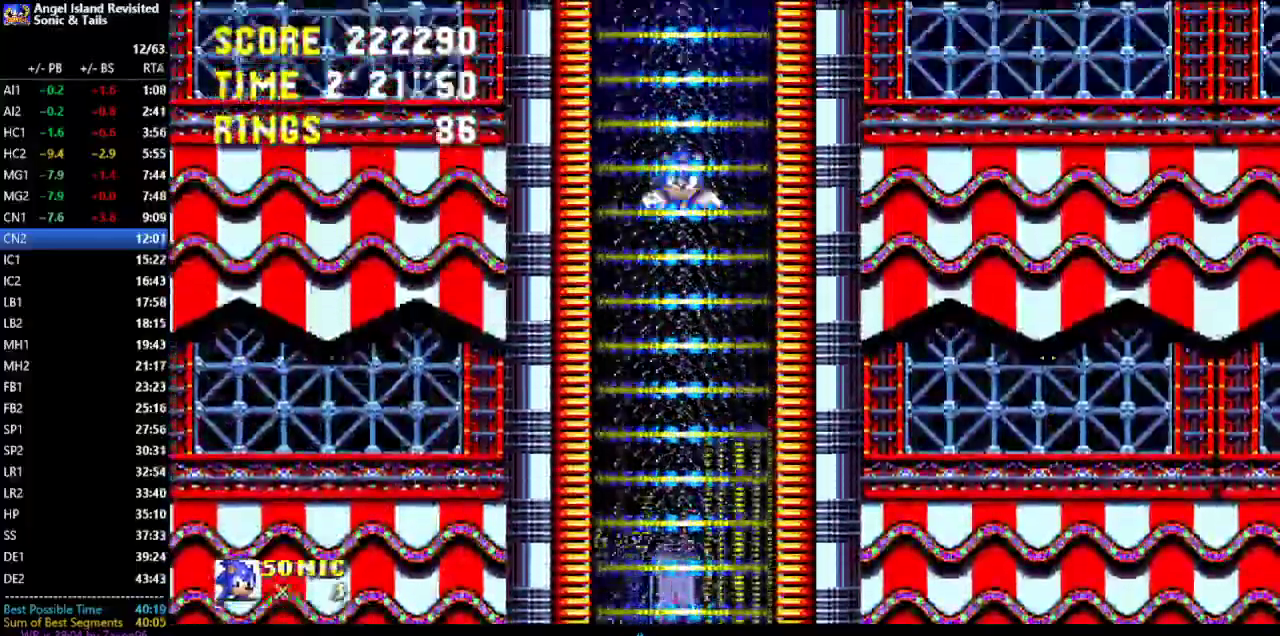
{"buttons": ["DPAD_RIGHT"], "left_stick": "center", "events": [[417, "Z", "up"]]}
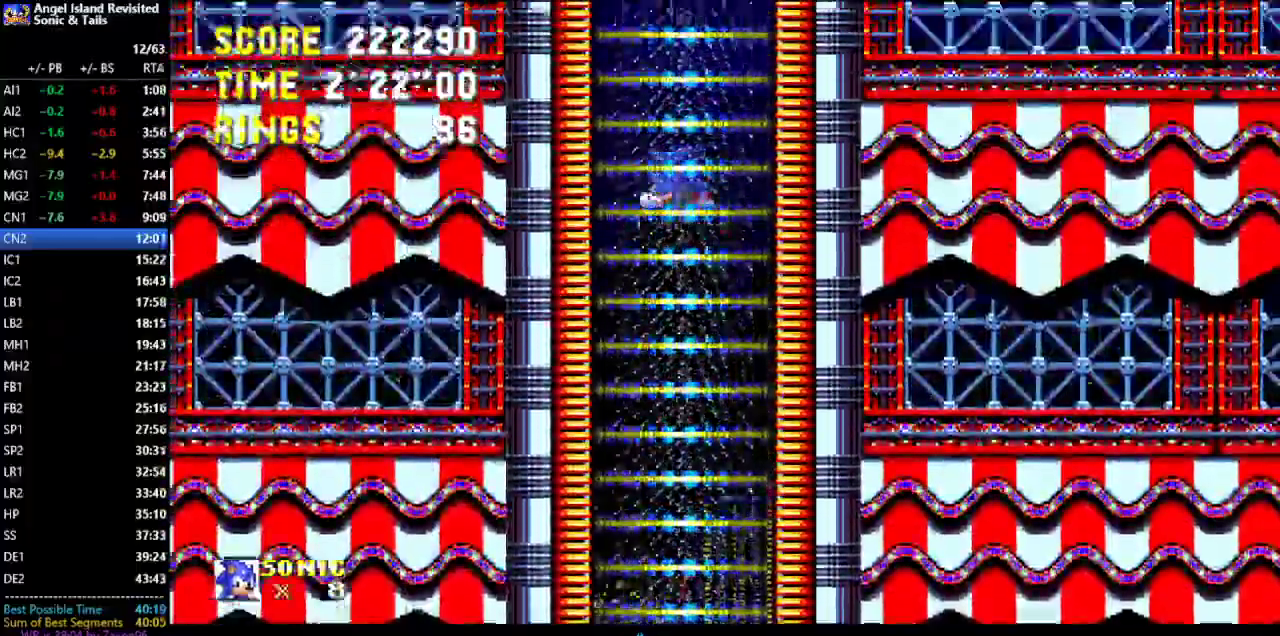
{"buttons": ["DPAD_RIGHT"], "left_stick": "center", "events": []}
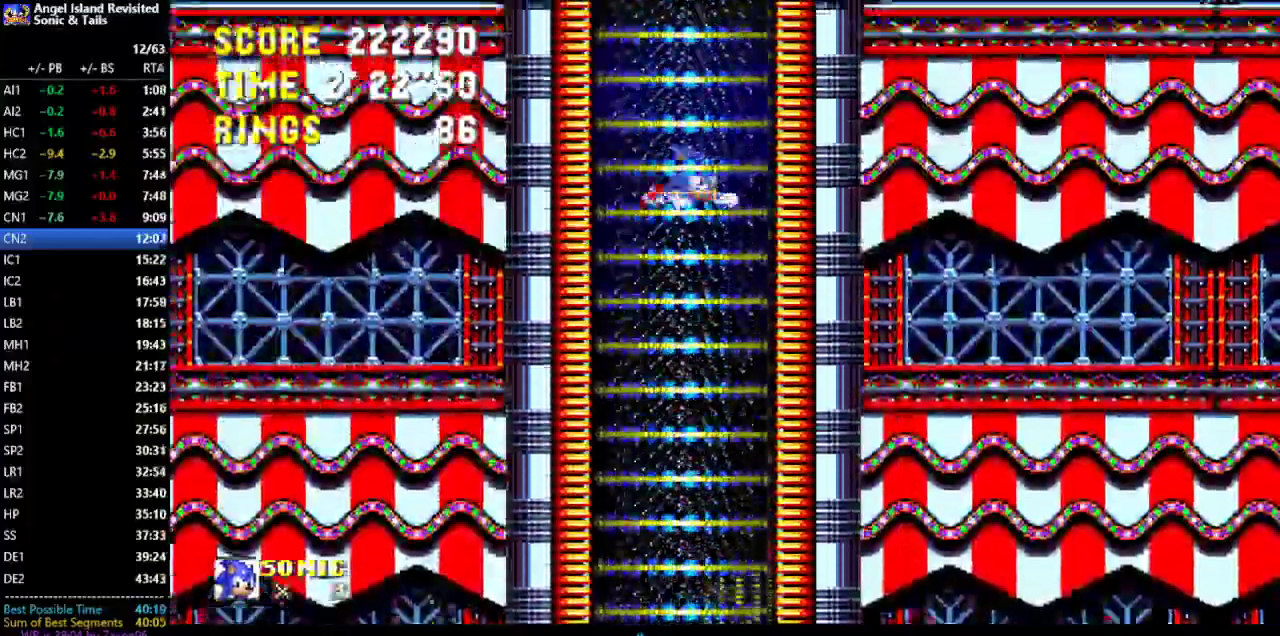
{"buttons": ["DPAD_RIGHT"], "left_stick": "center", "events": []}
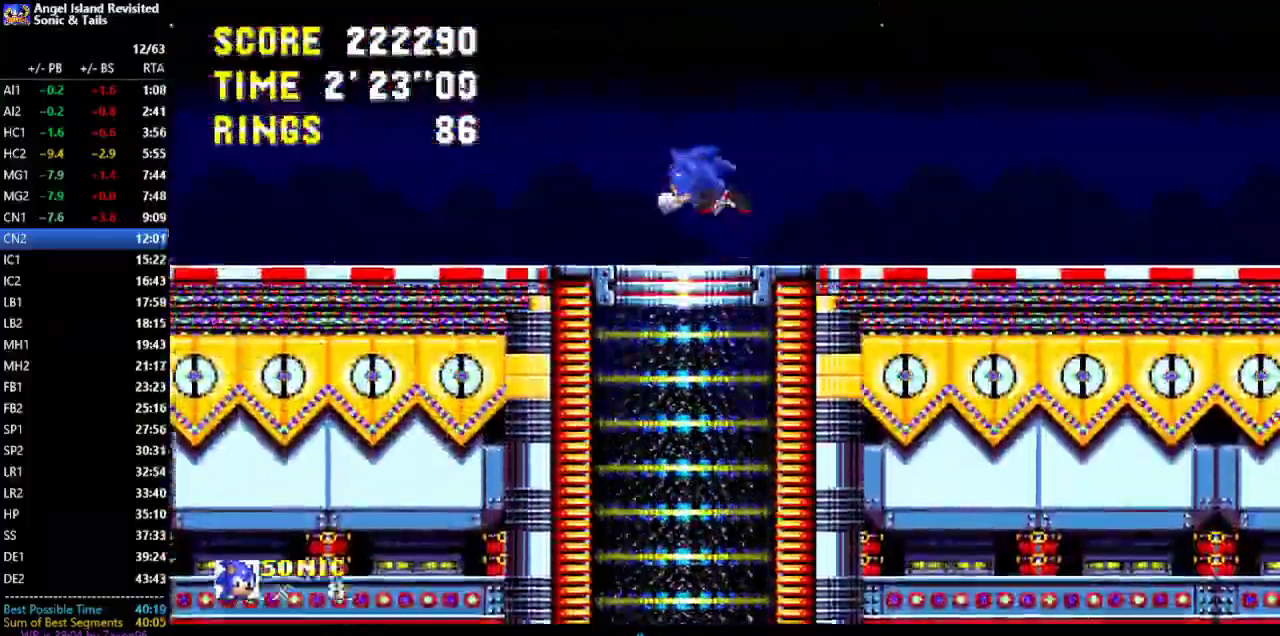
{"buttons": ["DPAD_RIGHT"], "left_stick": "center", "events": []}
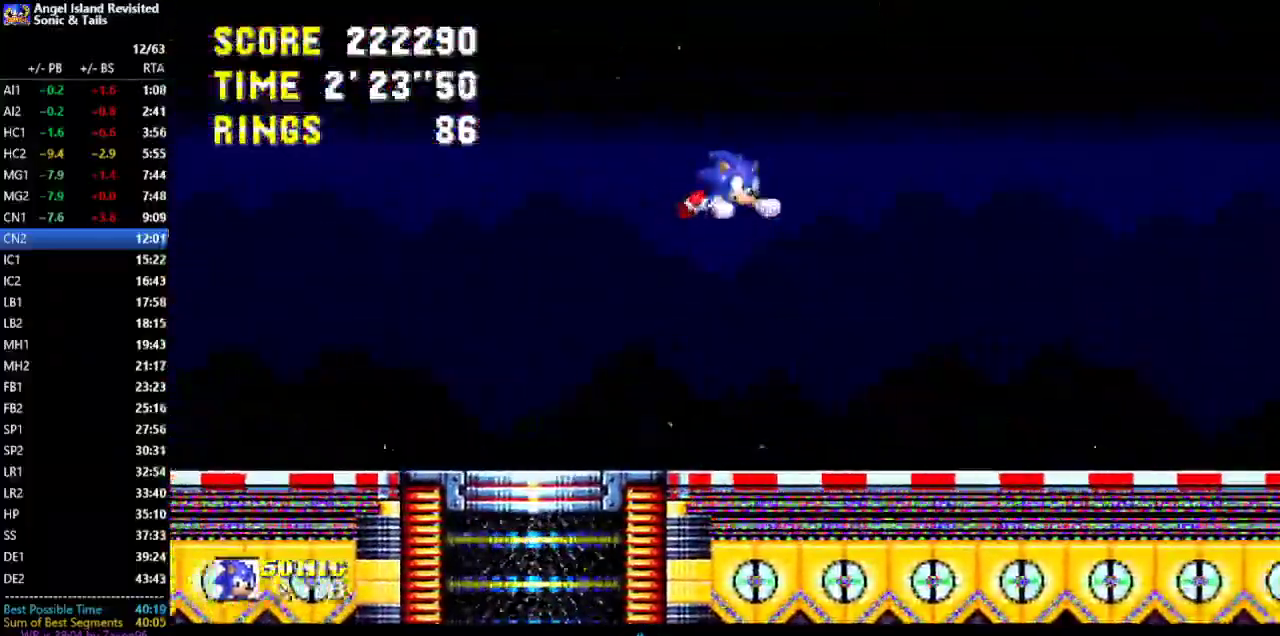
{"buttons": ["DPAD_RIGHT"], "left_stick": "center", "events": []}
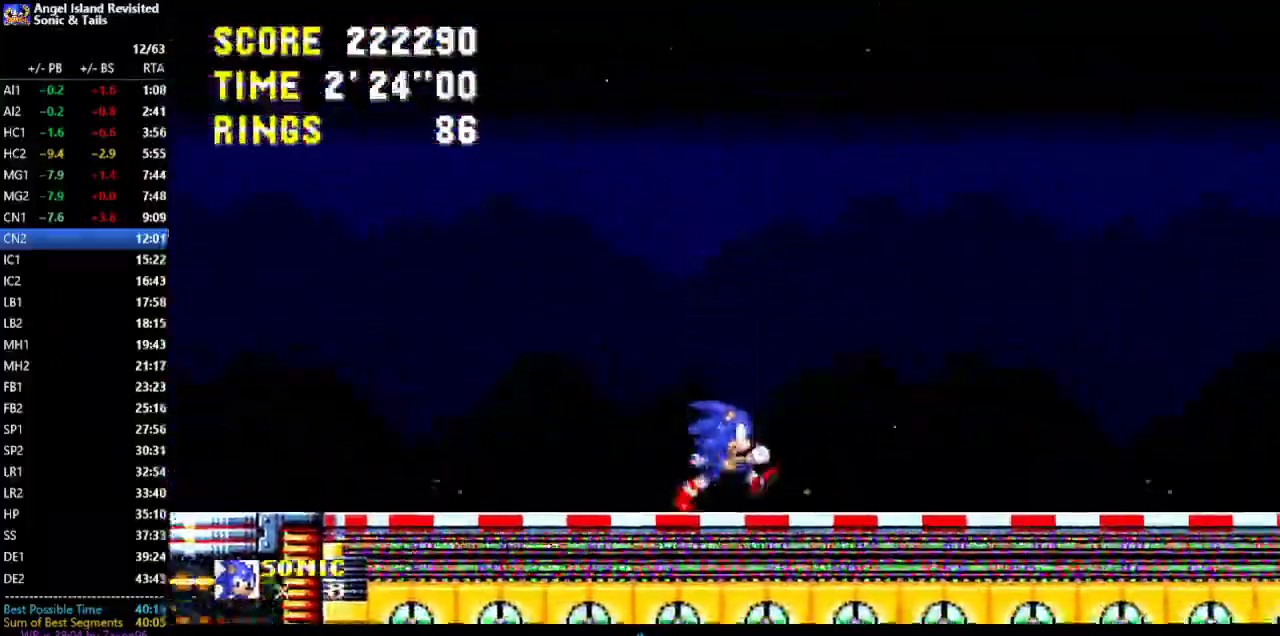
{"buttons": ["DPAD_RIGHT"], "left_stick": "center", "events": []}
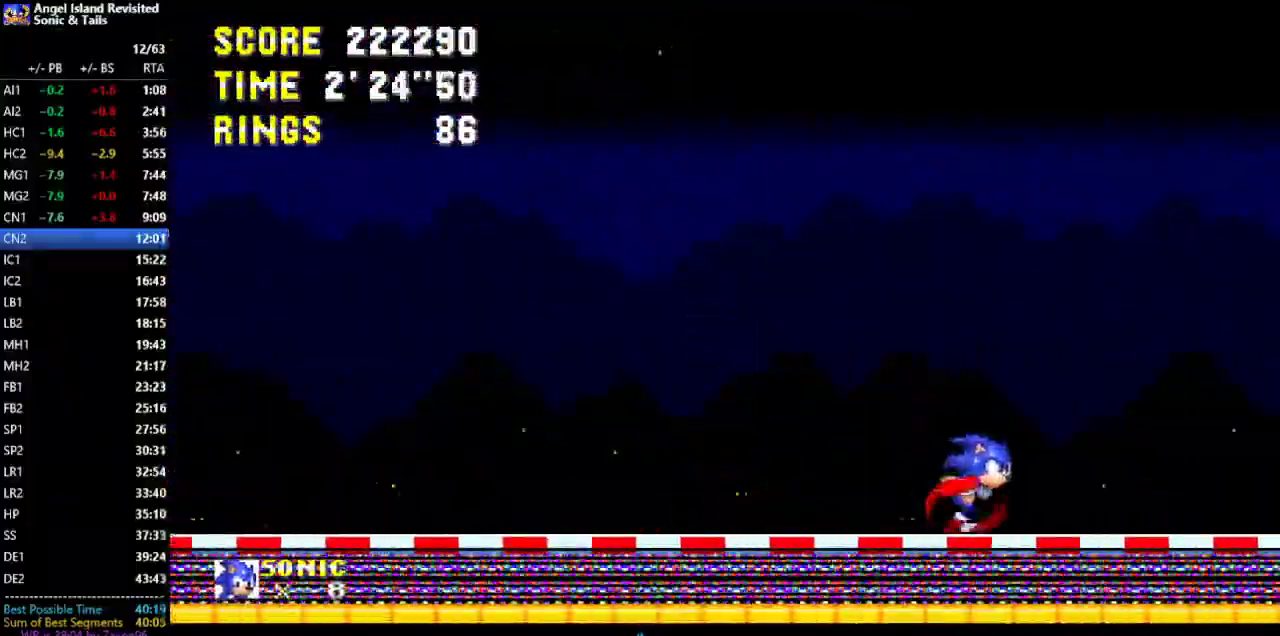
{"buttons": [], "left_stick": "center", "events": [[200, "DPAD_RIGHT", "up"], [283, "DPAD_LEFT", "down"], [500, "DPAD_LEFT", "up"]]}
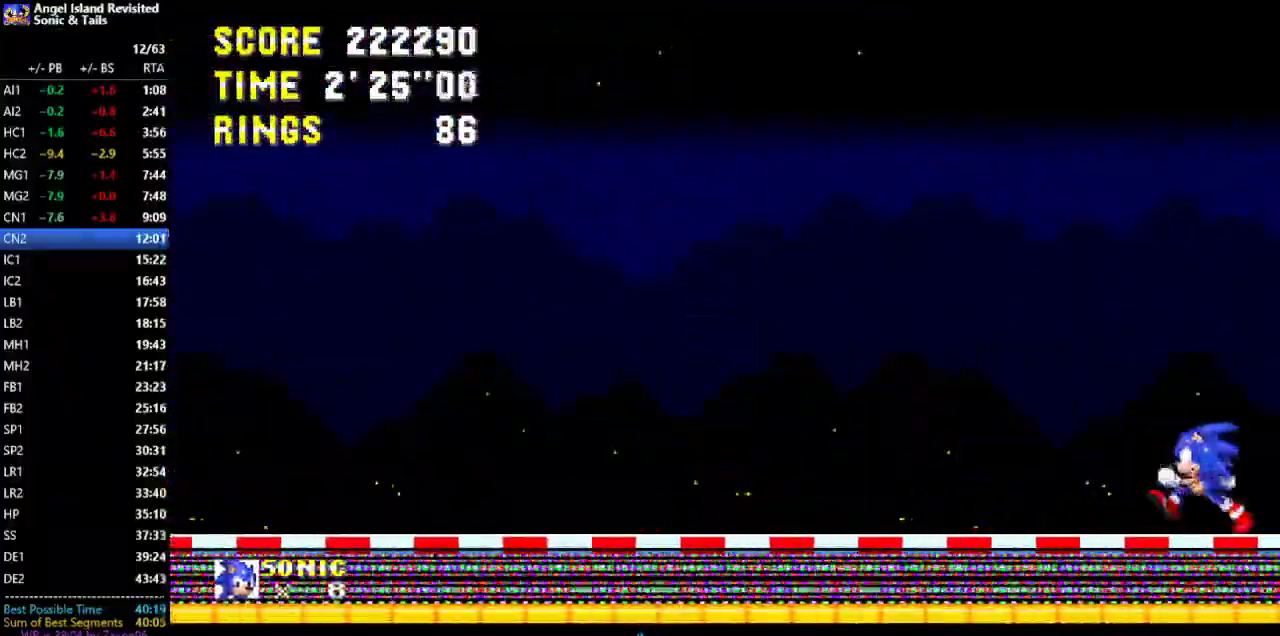
{"buttons": [], "left_stick": "center", "events": [[67, "DPAD_RIGHT", "down"], [133, "DPAD_RIGHT", "up"]]}
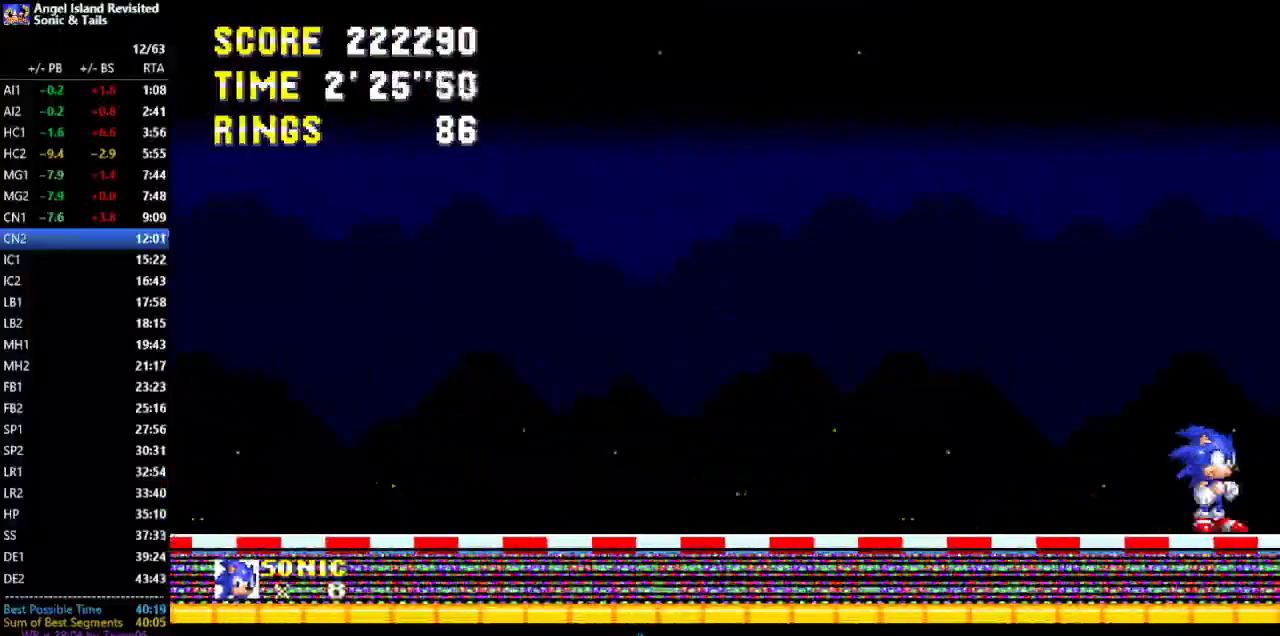
{"buttons": ["A", "DPAD_RIGHT"], "left_stick": "center", "events": [[200, "A", "down"], [217, "DPAD_RIGHT", "down"]]}
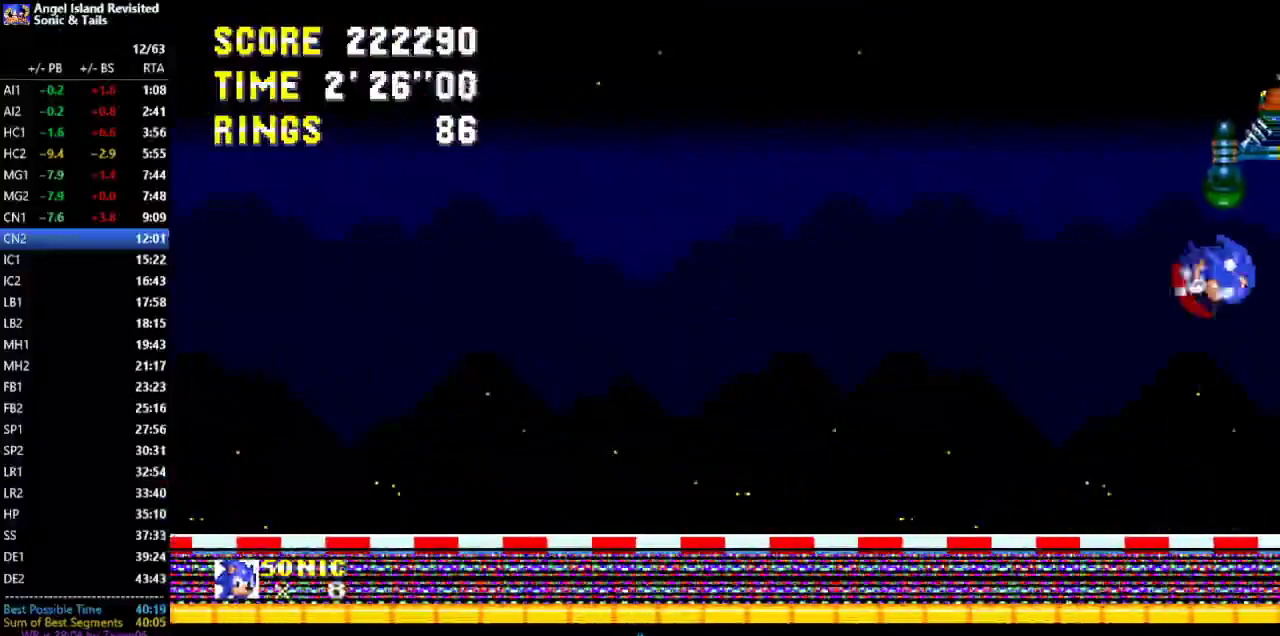
{"buttons": [], "left_stick": "center", "events": [[100, "DPAD_RIGHT", "up"], [217, "DPAD_LEFT", "down"], [300, "A", "up"], [400, "DPAD_LEFT", "up"]]}
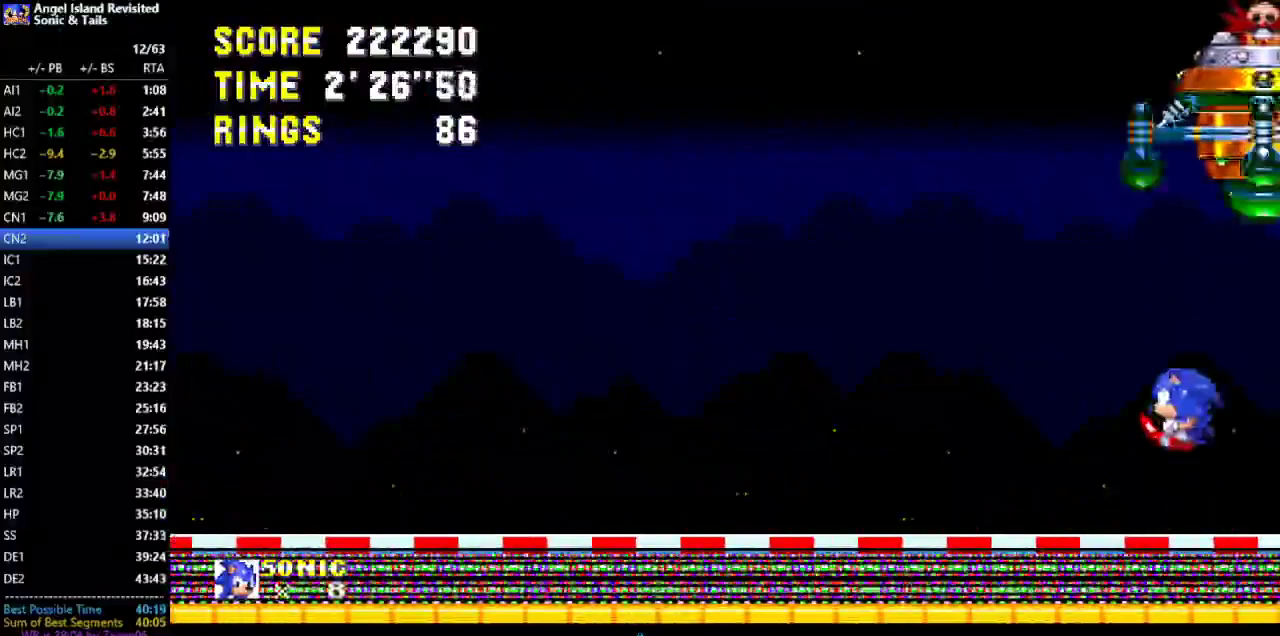
{"buttons": ["A"], "left_stick": "center", "events": [[117, "A", "down"], [117, "DPAD_RIGHT", "down"], [250, "DPAD_RIGHT", "up"], [367, "A", "up"], [417, "A", "down"]]}
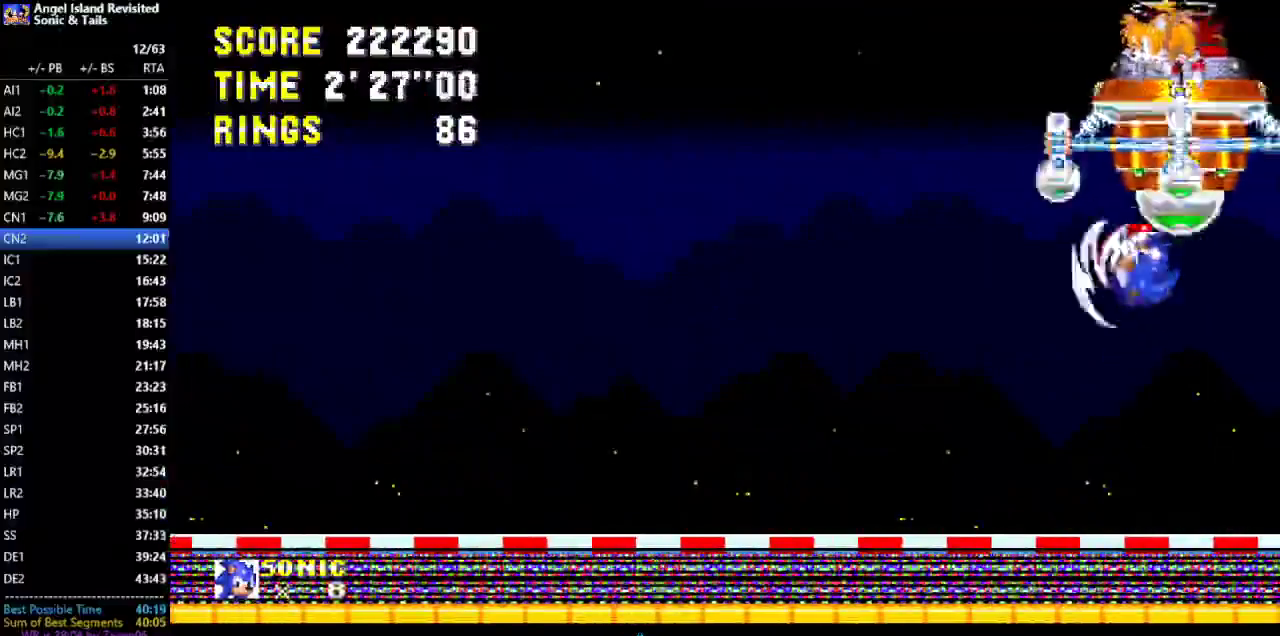
{"buttons": ["A"], "left_stick": "center", "events": [[33, "DPAD_LEFT", "down"], [133, "DPAD_LEFT", "up"], [167, "A", "up"], [350, "A", "down"]]}
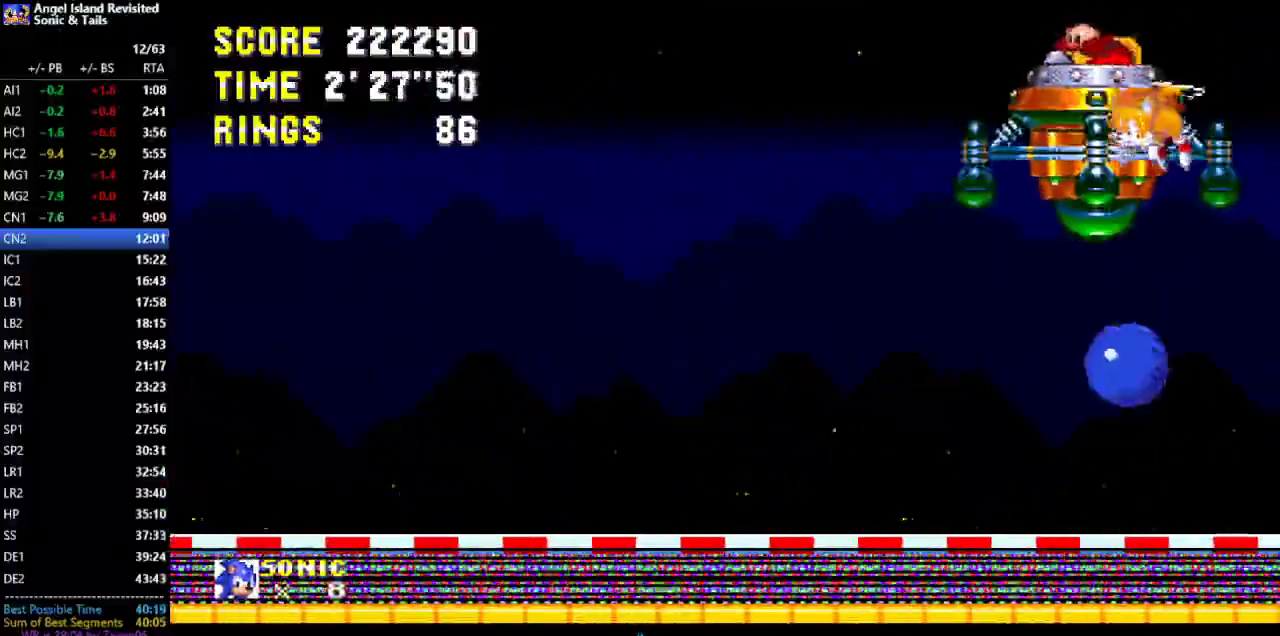
{"buttons": [], "left_stick": "center", "events": [[100, "DPAD_LEFT", "down"], [267, "DPAD_LEFT", "up"], [367, "A", "up"]]}
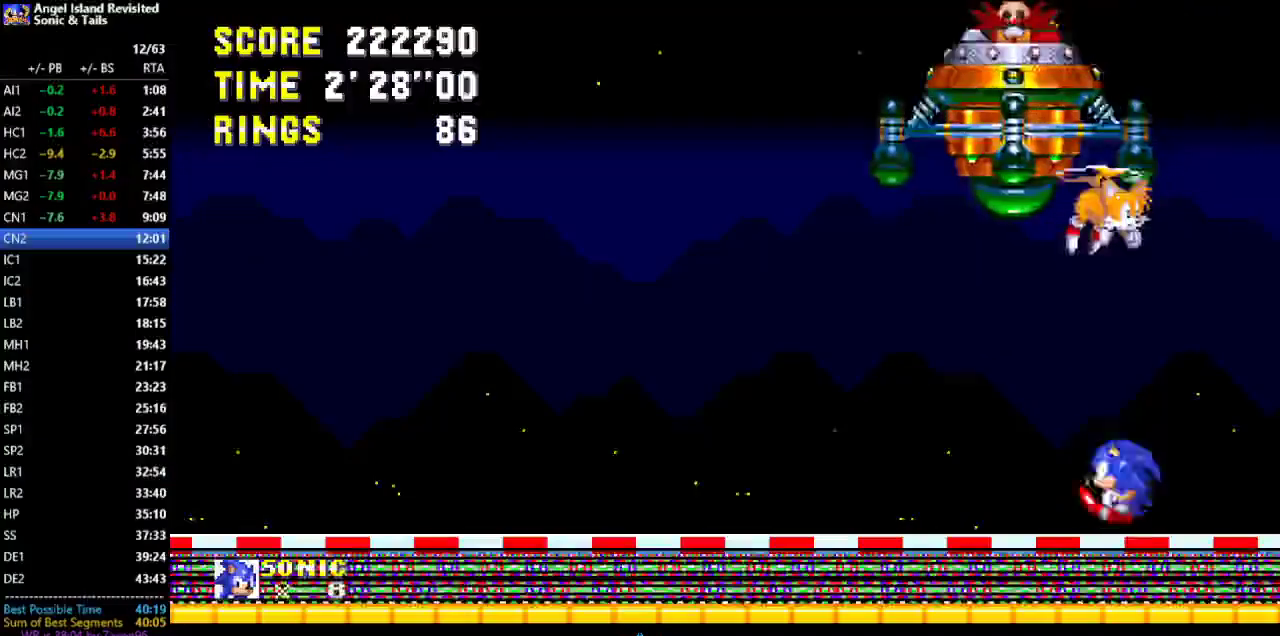
{"buttons": ["A"], "left_stick": "center", "events": [[33, "A", "down"], [167, "DPAD_LEFT", "down"], [267, "A", "up"], [283, "DPAD_LEFT", "up"], [333, "A", "down"]]}
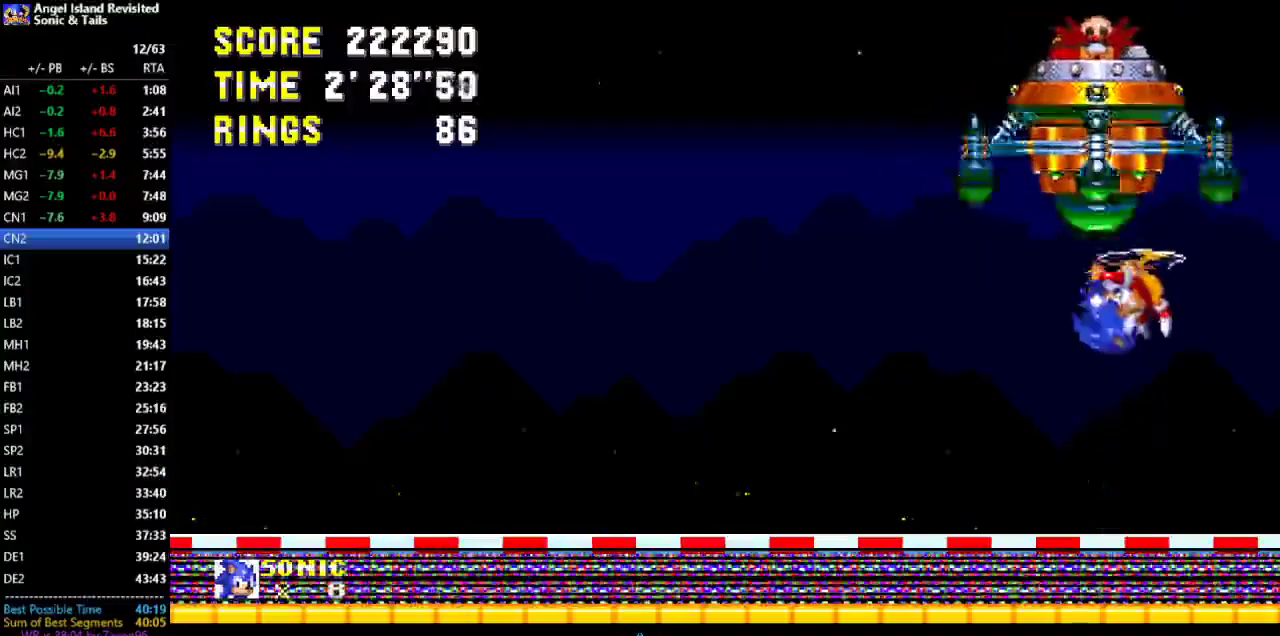
{"buttons": ["A"], "left_stick": "center", "events": [[83, "DPAD_LEFT", "down"], [117, "A", "up"], [217, "DPAD_LEFT", "up"], [250, "A", "down"]]}
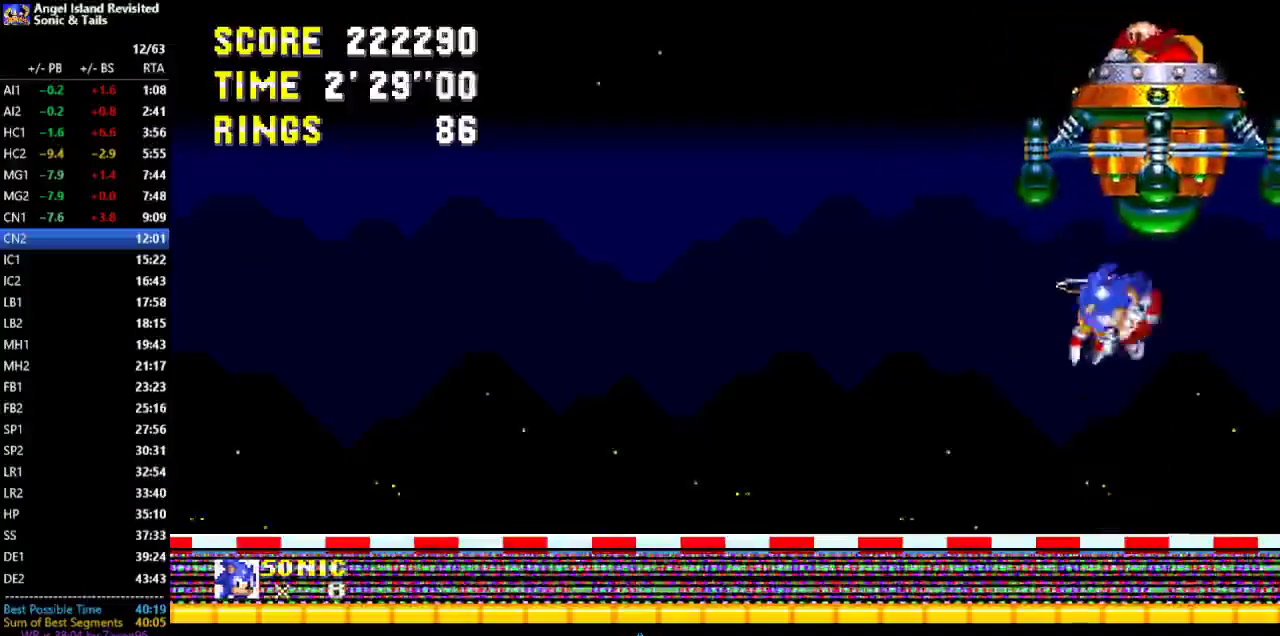
{"buttons": ["A", "DPAD_LEFT"], "left_stick": "center", "events": [[300, "A", "up"], [400, "DPAD_LEFT", "down"], [483, "A", "down"]]}
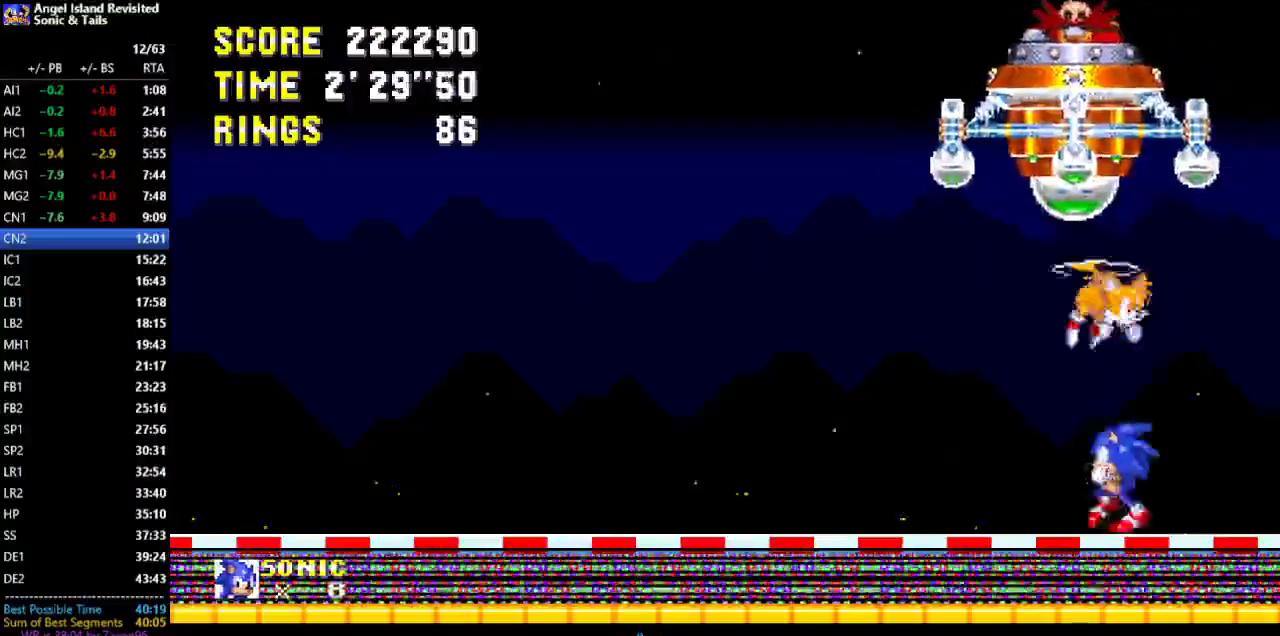
{"buttons": ["A", "DPAD_LEFT"], "left_stick": "center", "events": [[17, "DPAD_LEFT", "up"], [417, "DPAD_LEFT", "down"]]}